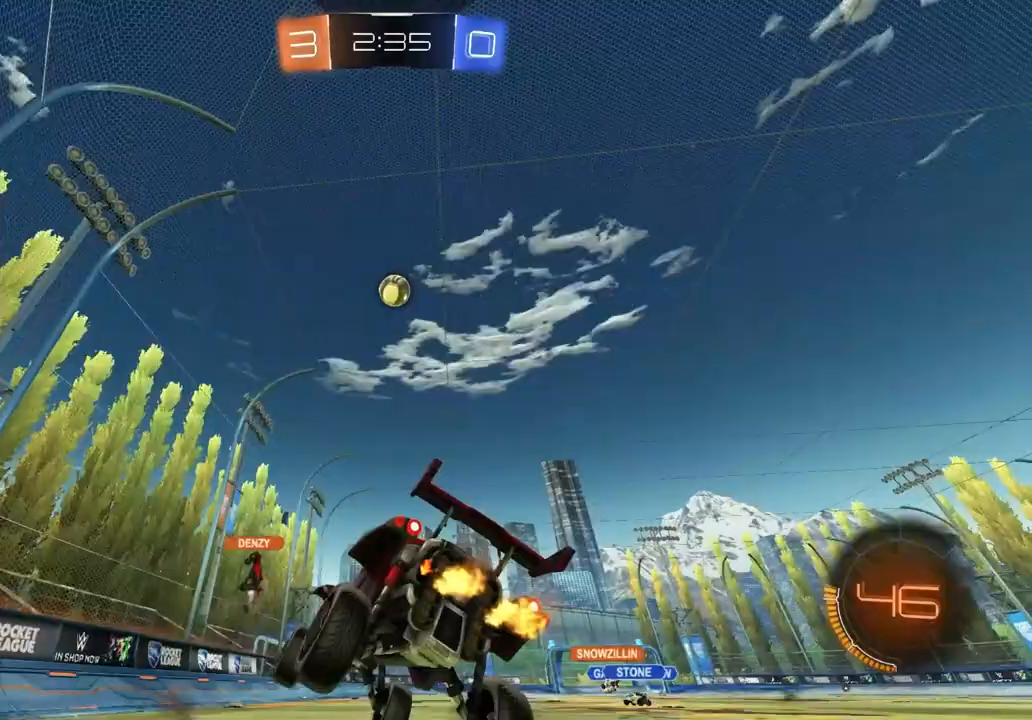
Gameplay with a controller (PlayStation layout); each line is a JSON object with the inputs held at the frame after it. "events" lists button and stick changes between this image and that frame as [ms after this image, input, new state], when the widget could be followed in between.
{"buttons": ["R2"], "left_stick": "left", "right_stick": "center", "events": [[283, "left_stick", "down-right"], [400, "left_stick", "left"]]}
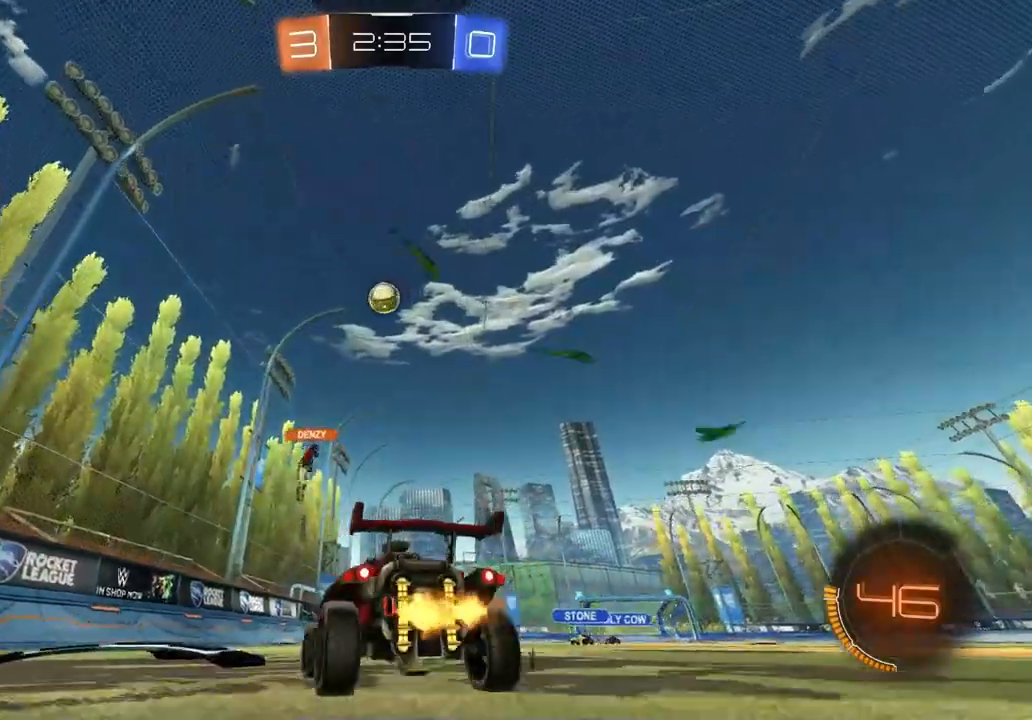
{"buttons": ["CIRCLE", "R2"], "left_stick": "center", "right_stick": "center", "events": [[33, "left_stick", "center"], [350, "CIRCLE", "down"]]}
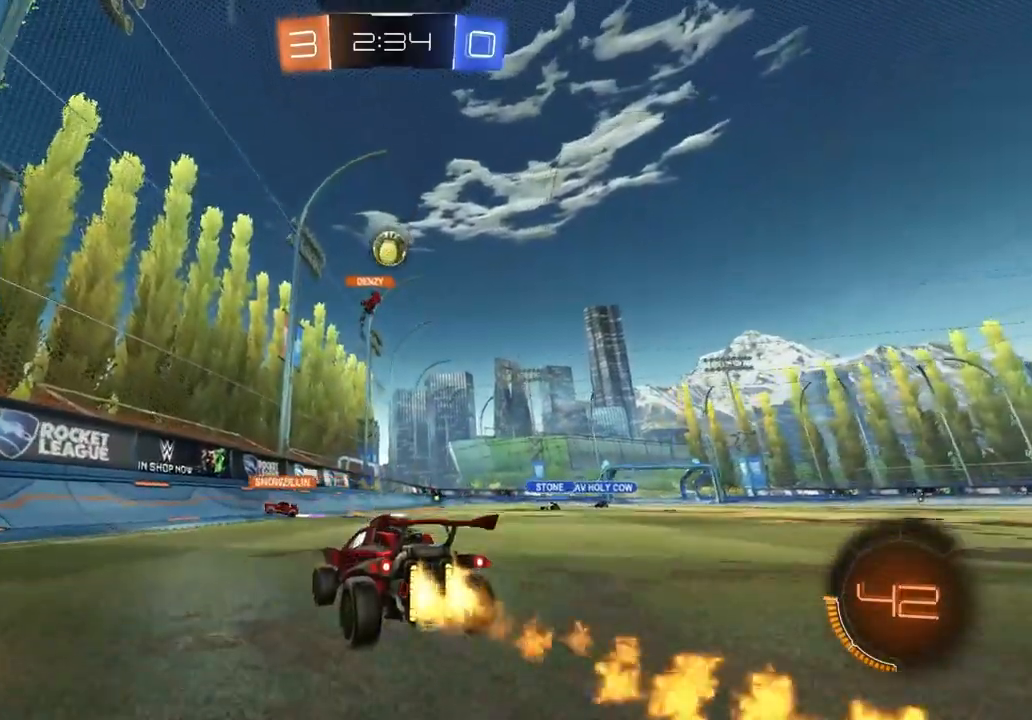
{"buttons": ["R2"], "left_stick": "right", "right_stick": "center", "events": [[83, "left_stick", "right"], [217, "left_stick", "center"], [400, "CIRCLE", "up"], [433, "left_stick", "right"]]}
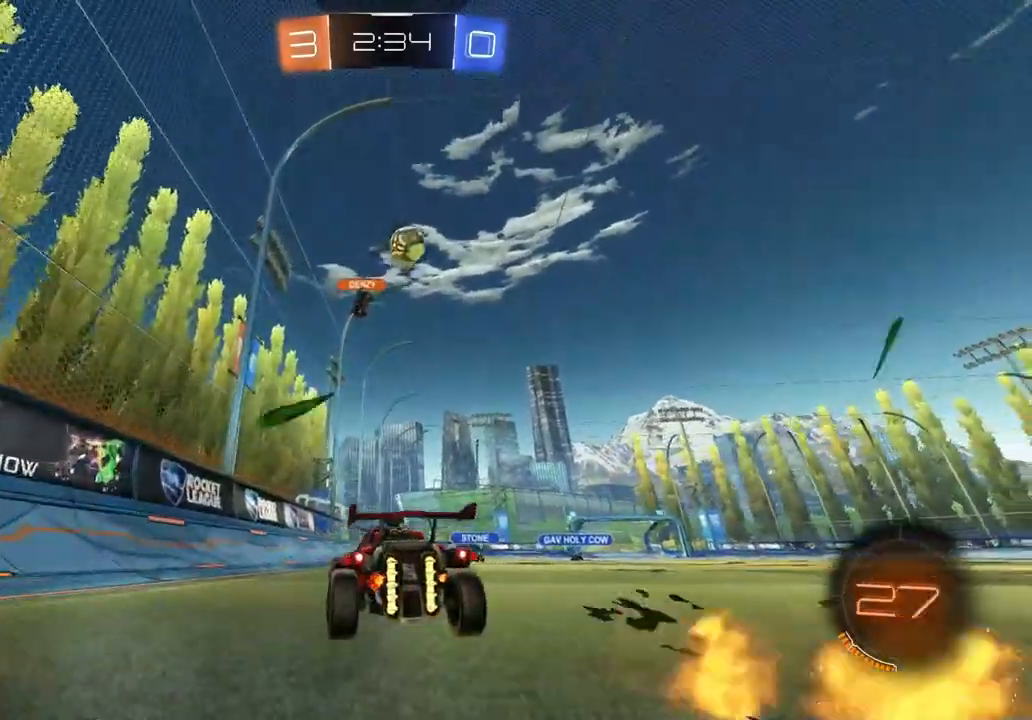
{"buttons": [], "left_stick": "center", "right_stick": "center", "events": [[100, "R2", "up"], [167, "left_stick", "center"]]}
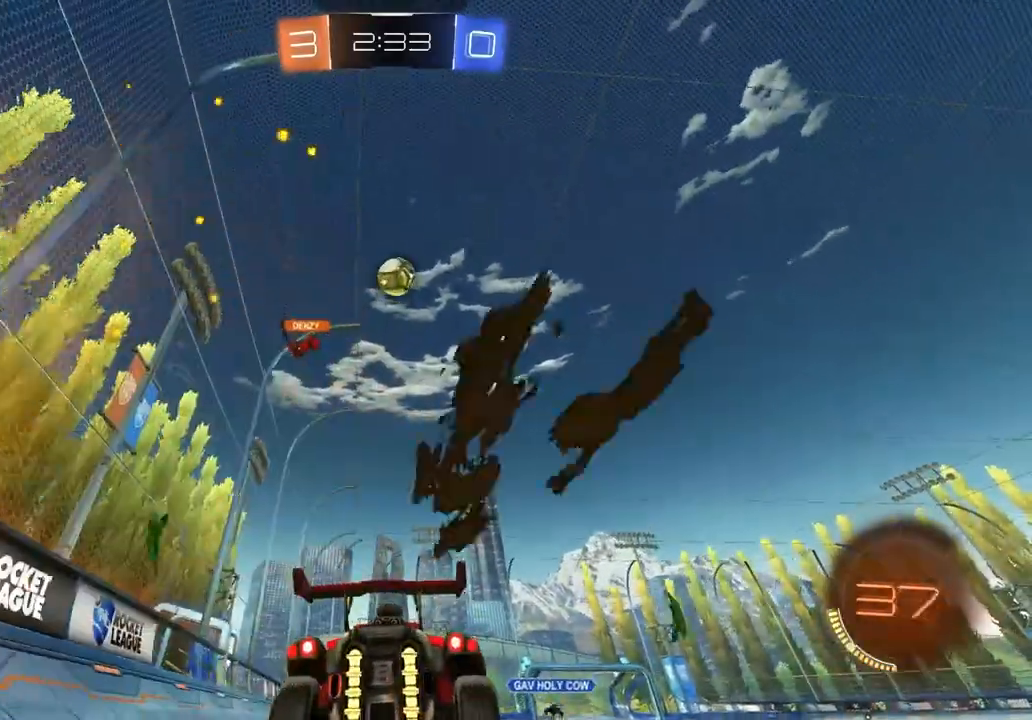
{"buttons": ["R2"], "left_stick": "center", "right_stick": "center", "events": [[33, "left_stick", "down-right"], [150, "left_stick", "center"], [267, "R2", "down"], [283, "left_stick", "right"], [433, "left_stick", "center"]]}
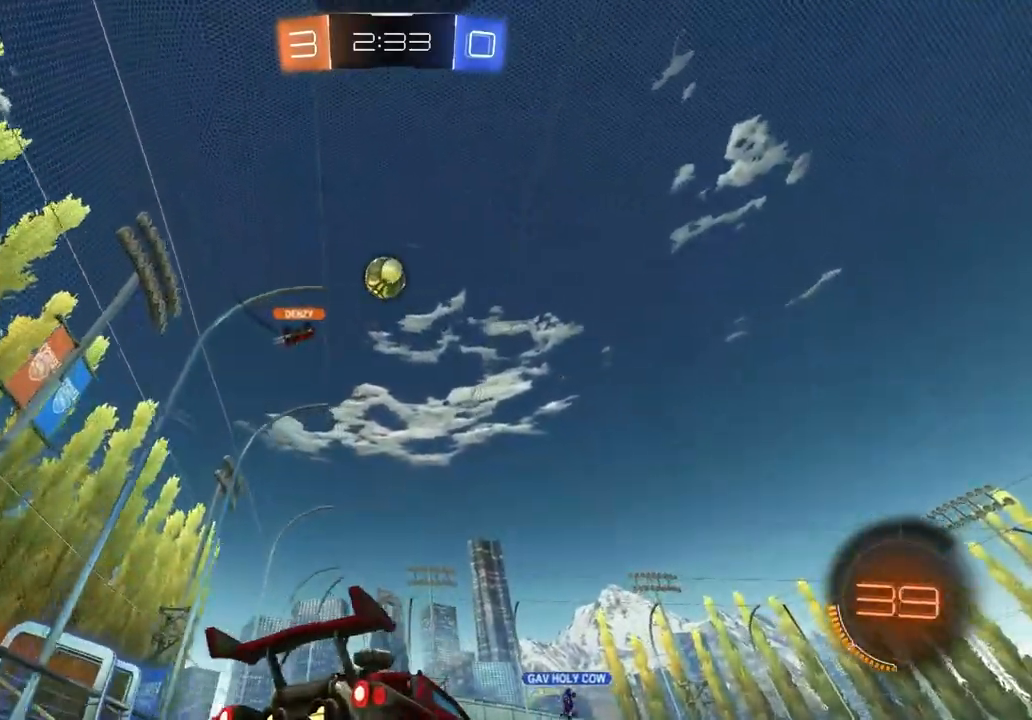
{"buttons": ["R2"], "left_stick": "center", "right_stick": "center", "events": [[33, "left_stick", "right"], [117, "left_stick", "center"], [317, "R2", "up"], [417, "left_stick", "down-right"], [450, "R2", "down"], [500, "left_stick", "center"]]}
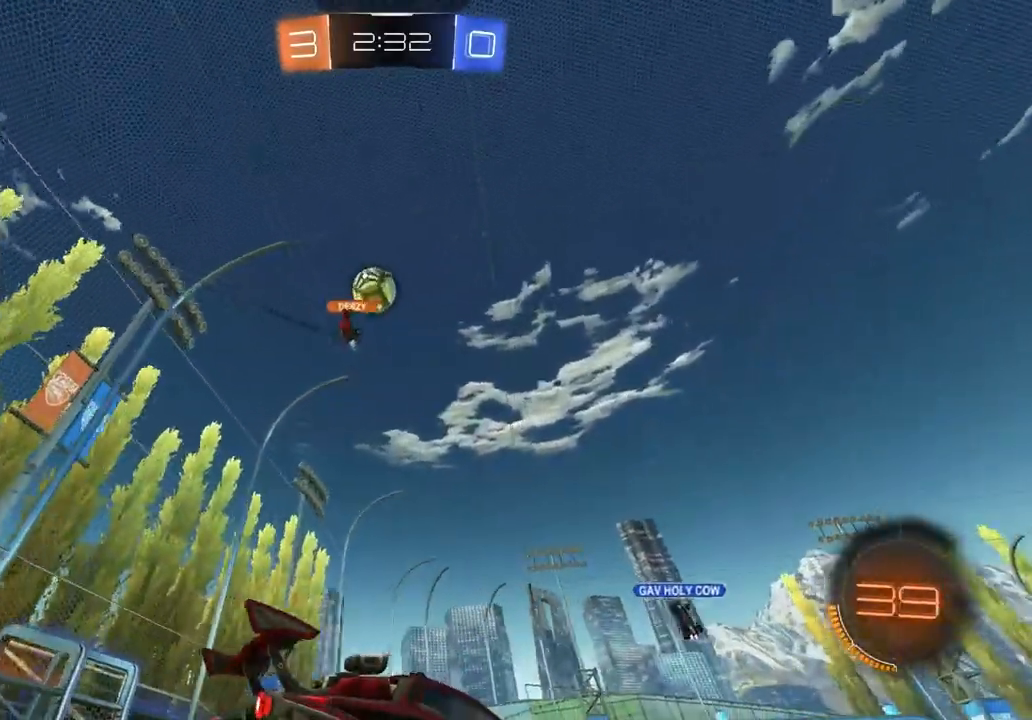
{"buttons": [], "left_stick": "left", "right_stick": "center", "events": [[267, "R2", "up"], [317, "left_stick", "left"]]}
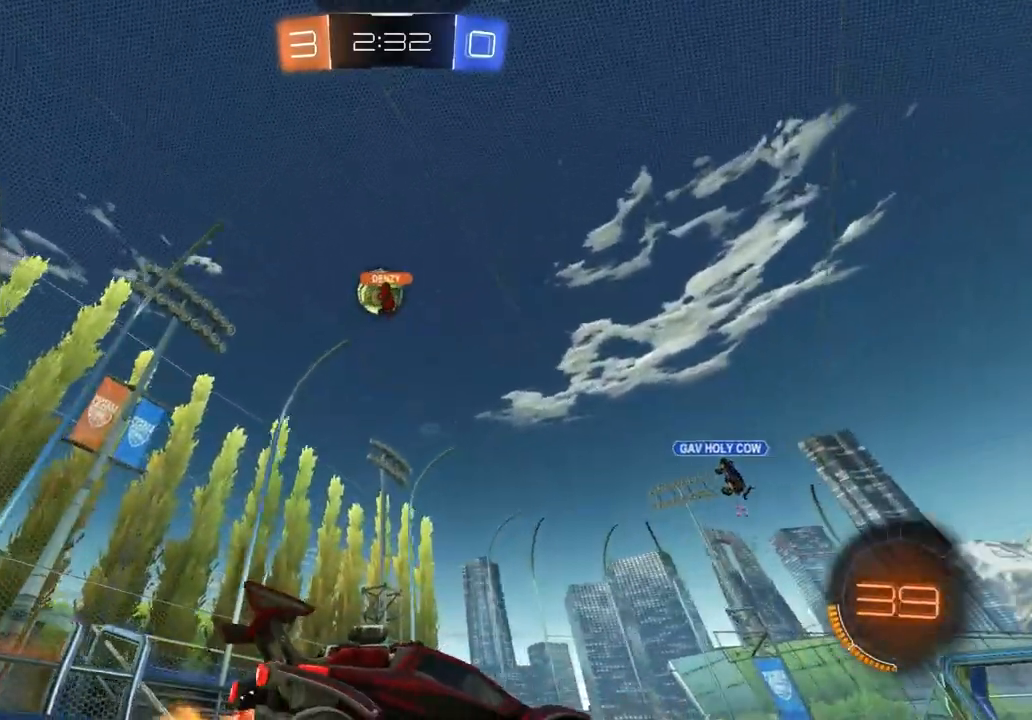
{"buttons": [], "left_stick": "center", "right_stick": "center", "events": [[67, "left_stick", "center"], [350, "left_stick", "left"], [500, "left_stick", "center"]]}
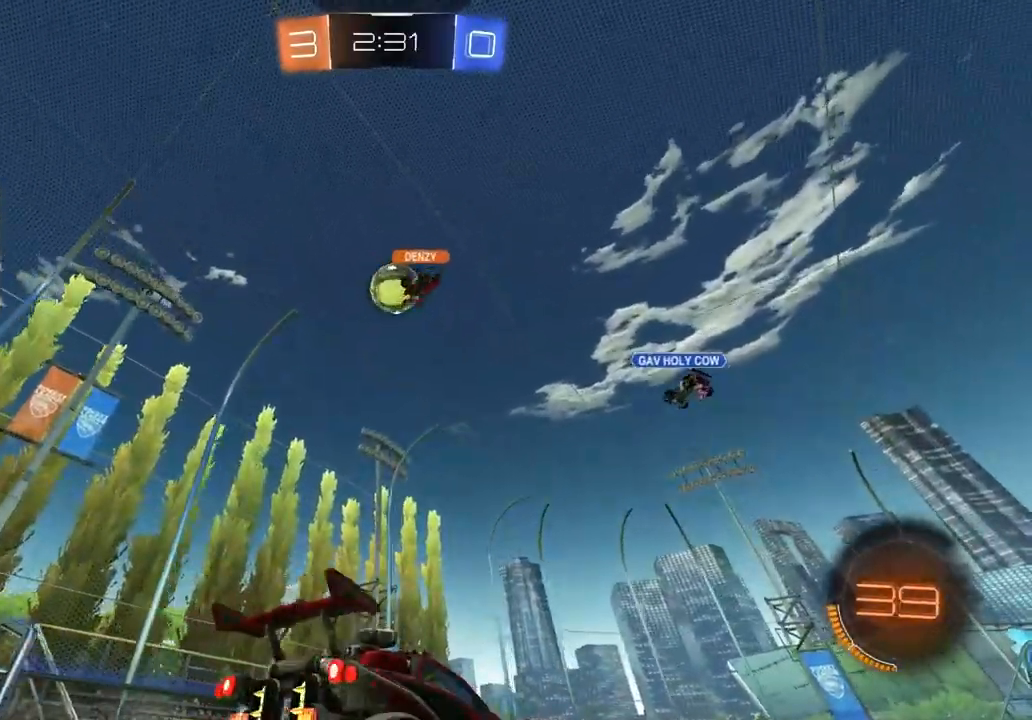
{"buttons": ["R2"], "left_stick": "center", "right_stick": "center", "events": [[200, "R2", "down"]]}
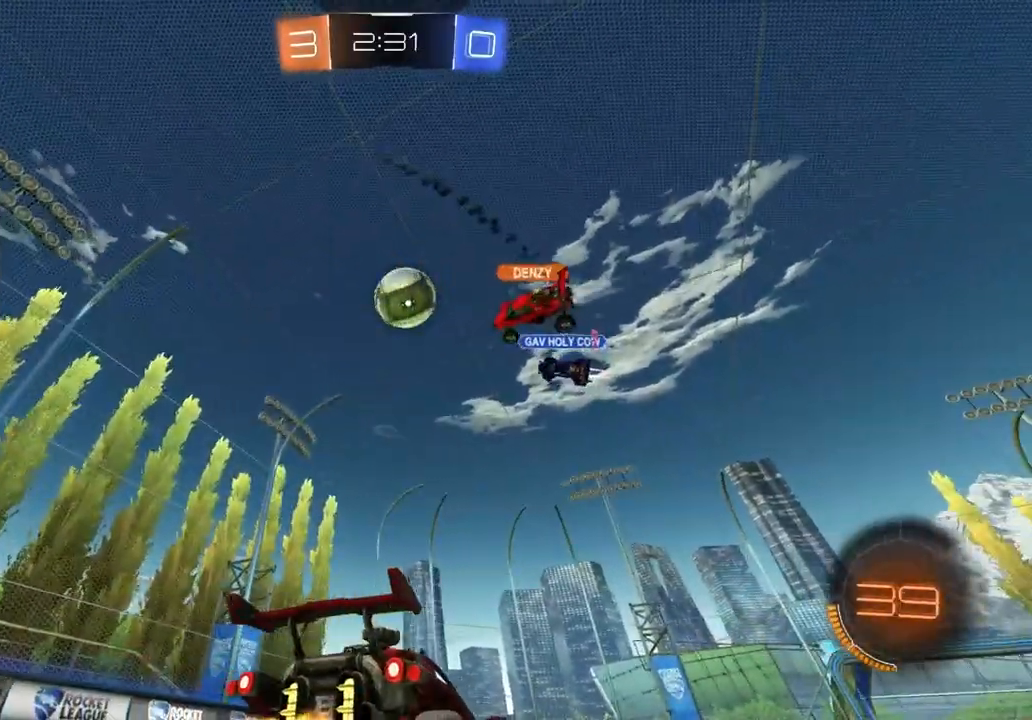
{"buttons": ["R2"], "left_stick": "left", "right_stick": "center", "events": [[133, "R2", "up"], [183, "left_stick", "left"], [267, "L1", "down"], [400, "L1", "up"], [417, "R2", "down"]]}
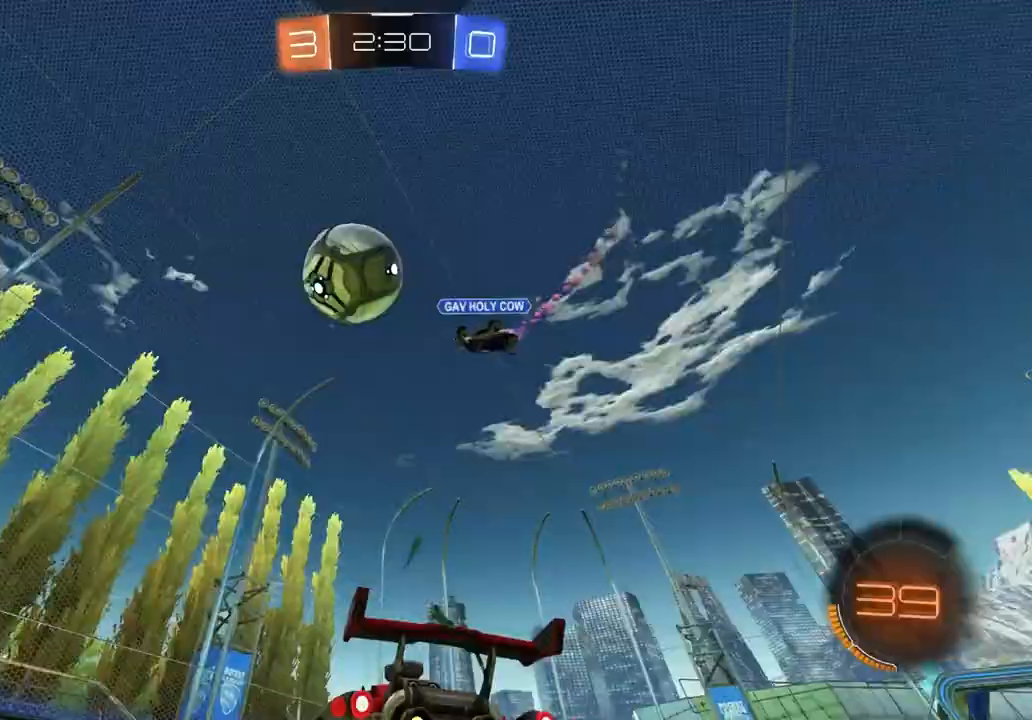
{"buttons": ["CIRCLE", "R2"], "left_stick": "left", "right_stick": "center", "events": [[500, "CIRCLE", "down"]]}
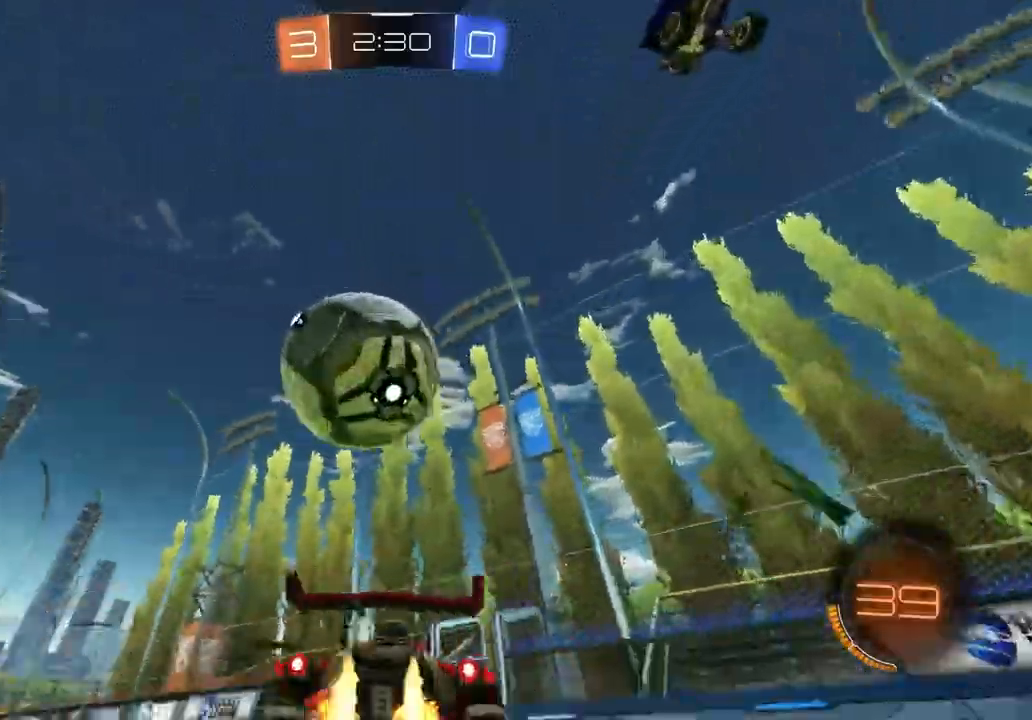
{"buttons": ["CIRCLE", "R2"], "left_stick": "center", "right_stick": "center", "events": [[83, "CIRCLE", "up"], [217, "left_stick", "center"], [233, "CIRCLE", "down"], [367, "left_stick", "right"], [483, "left_stick", "center"]]}
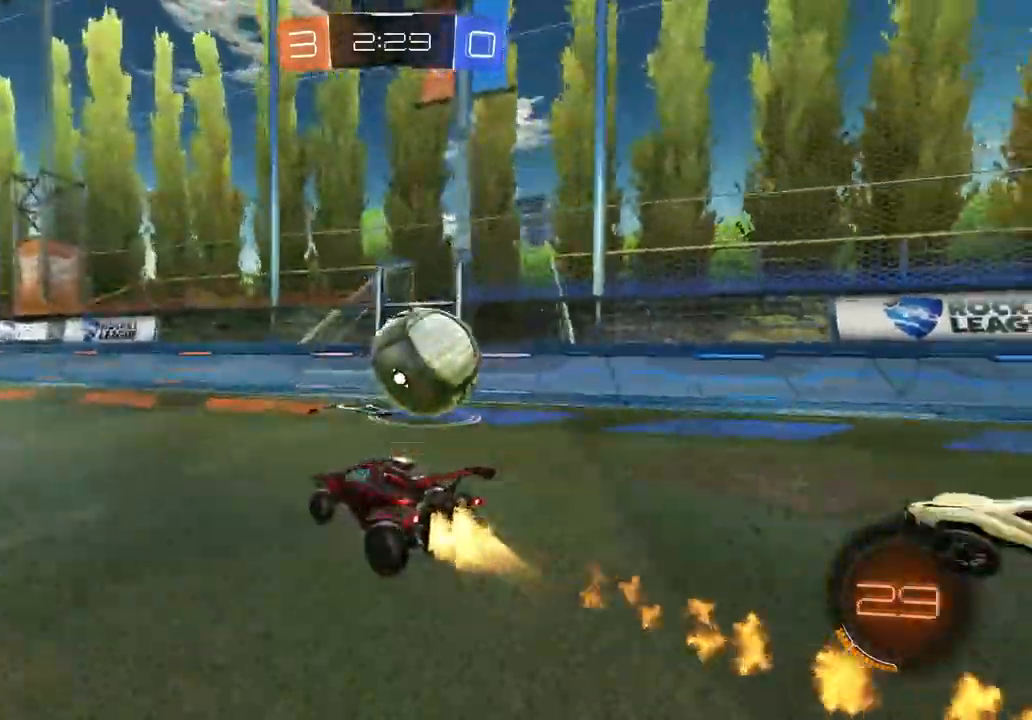
{"buttons": ["CIRCLE", "R2"], "left_stick": "center", "right_stick": "center", "events": [[50, "left_stick", "right"], [200, "left_stick", "center"], [250, "left_stick", "left"], [333, "left_stick", "center"], [400, "left_stick", "right"], [500, "left_stick", "center"]]}
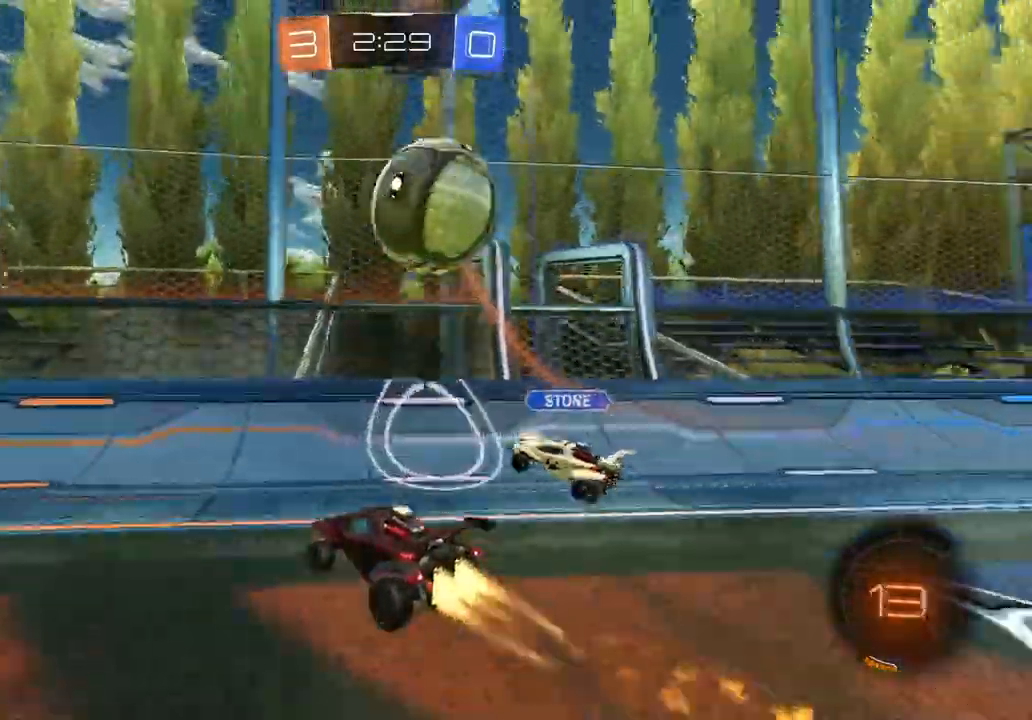
{"buttons": ["CIRCLE", "R2"], "left_stick": "right", "right_stick": "center", "events": [[100, "left_stick", "right"], [367, "left_stick", "center"], [450, "left_stick", "right"]]}
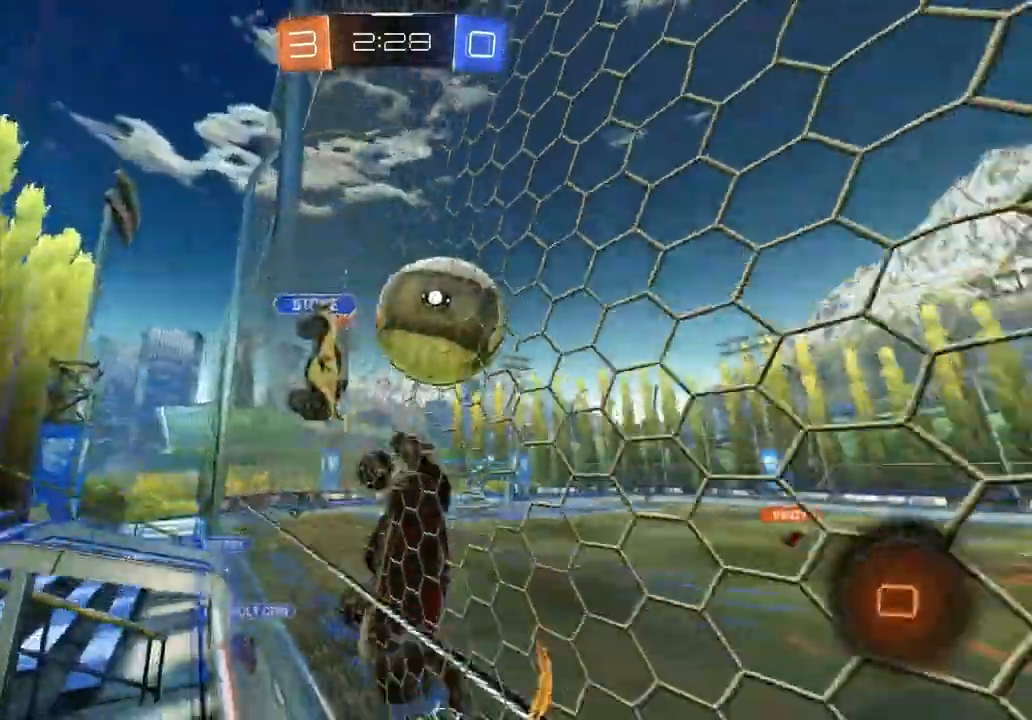
{"buttons": ["R2"], "left_stick": "center", "right_stick": "center", "events": [[167, "left_stick", "center"], [217, "CIRCLE", "up"], [217, "left_stick", "left"], [350, "left_stick", "center"]]}
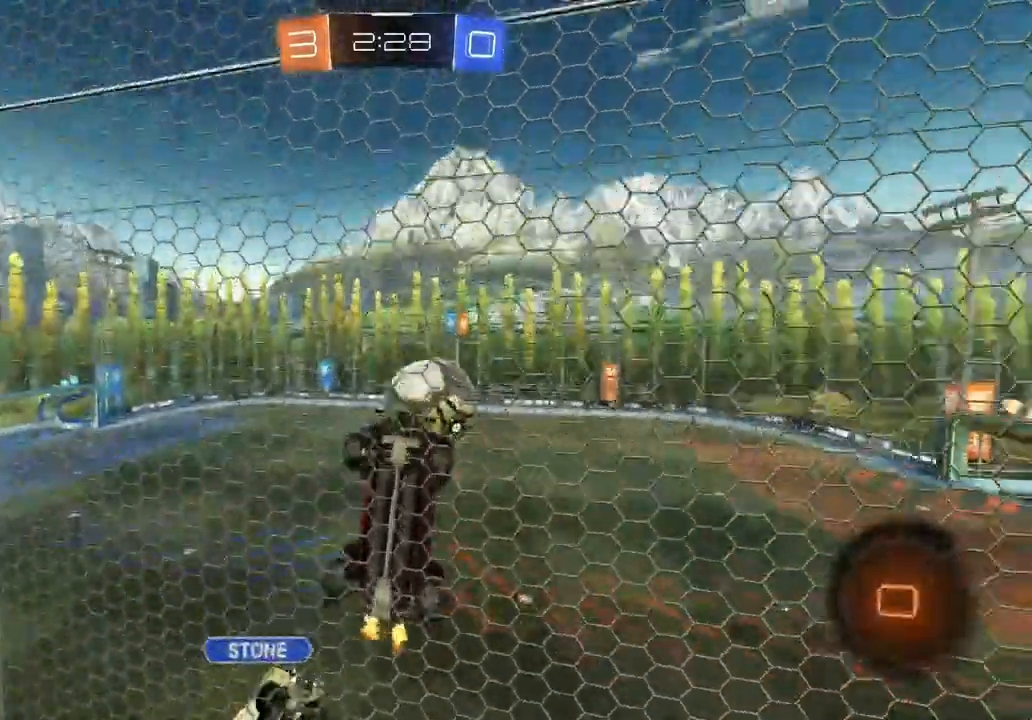
{"buttons": ["CIRCLE", "R2"], "left_stick": "center", "right_stick": "center", "events": [[133, "left_stick", "left"], [183, "CIRCLE", "down"], [233, "left_stick", "center"]]}
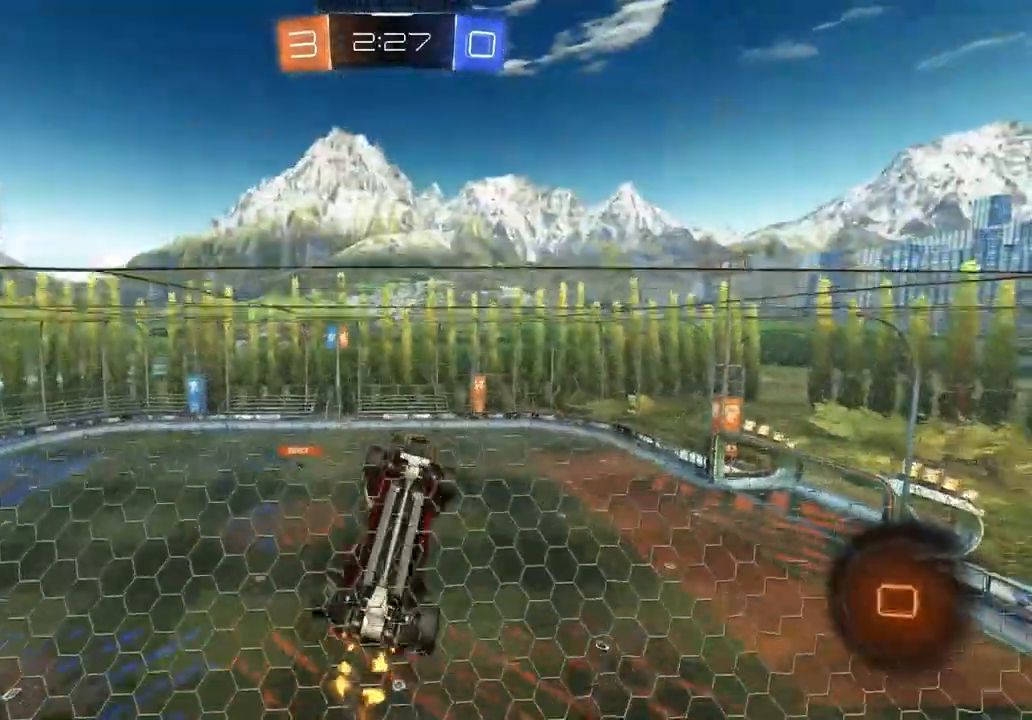
{"buttons": ["R2"], "left_stick": "center", "right_stick": "center", "events": [[383, "CIRCLE", "up"]]}
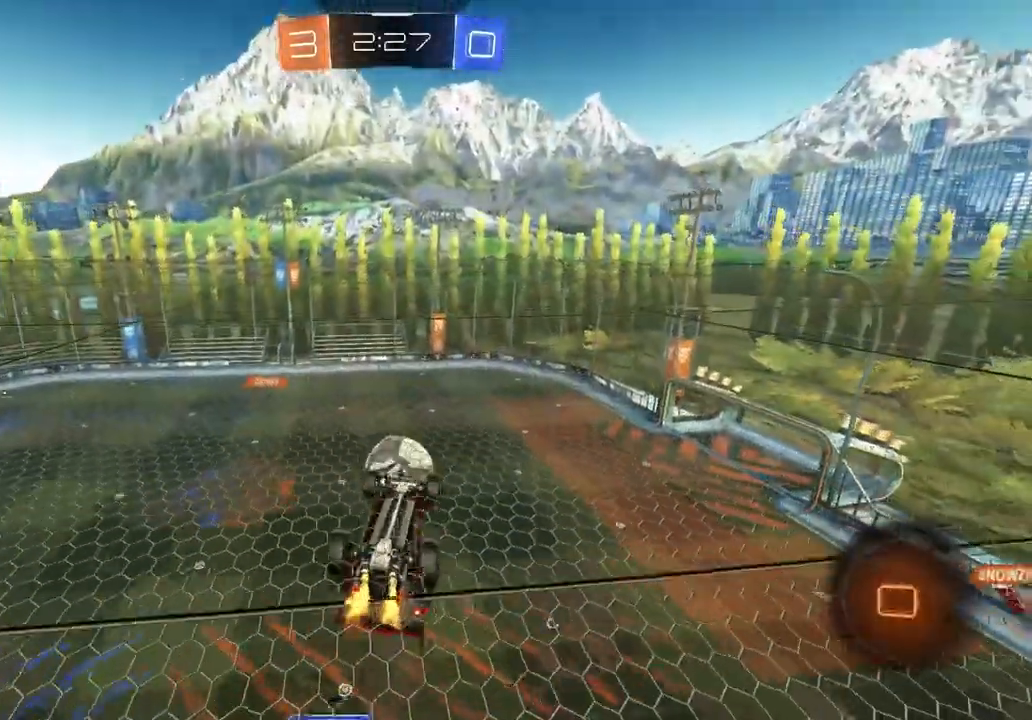
{"buttons": ["R2"], "left_stick": "center", "right_stick": "center", "events": [[33, "CROSS", "down"], [33, "left_stick", "down"], [217, "left_stick", "center"], [267, "CROSS", "up"]]}
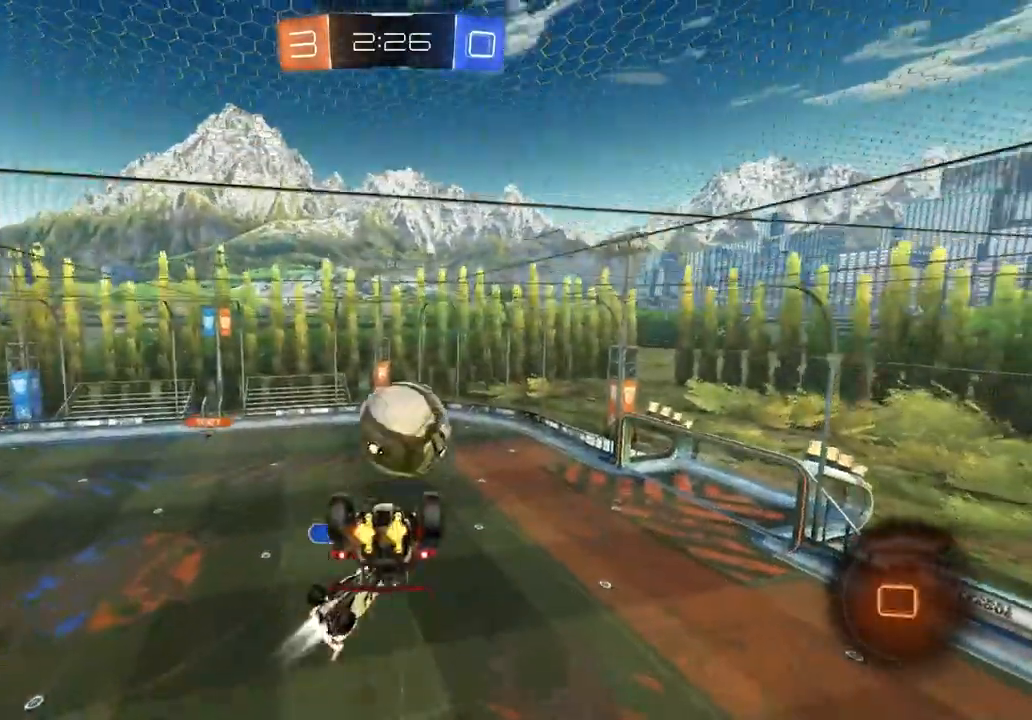
{"buttons": ["CROSS", "R1", "R2", "L3"], "left_stick": "down", "right_stick": "center", "events": [[267, "left_stick", "up-right"], [317, "CROSS", "down"], [333, "R1", "down"], [417, "L3", "down"], [450, "left_stick", "down"]]}
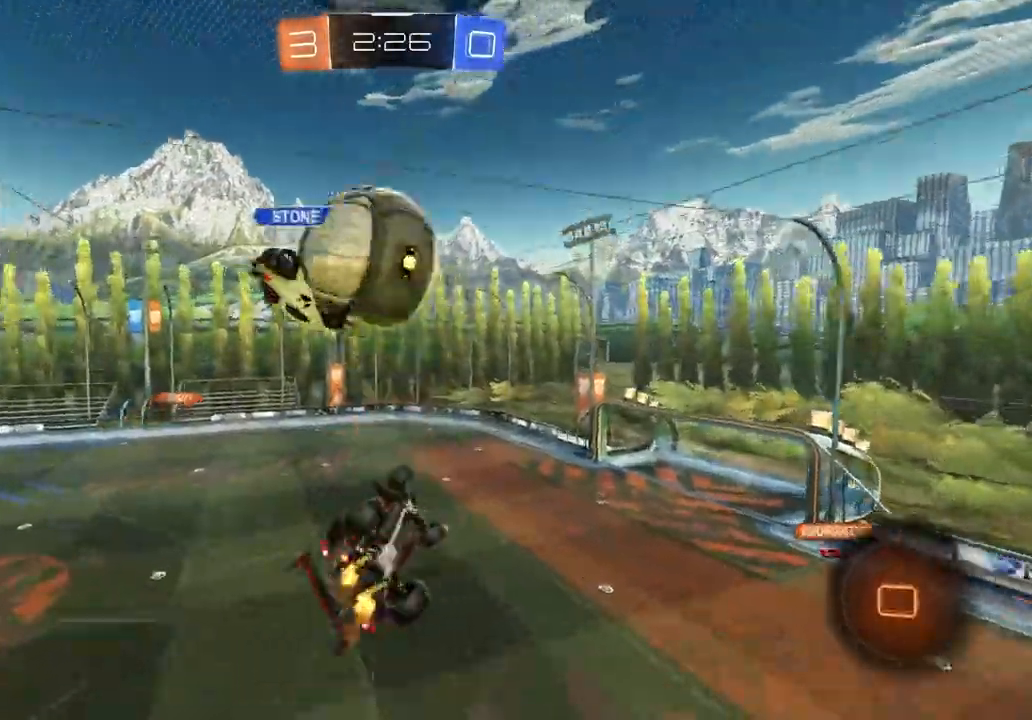
{"buttons": ["R1"], "left_stick": "up", "right_stick": "center", "events": [[17, "CROSS", "up"], [17, "L3", "up"], [83, "left_stick", "down-left"], [217, "R2", "up"], [250, "left_stick", "left"], [367, "left_stick", "up-left"], [467, "left_stick", "up"]]}
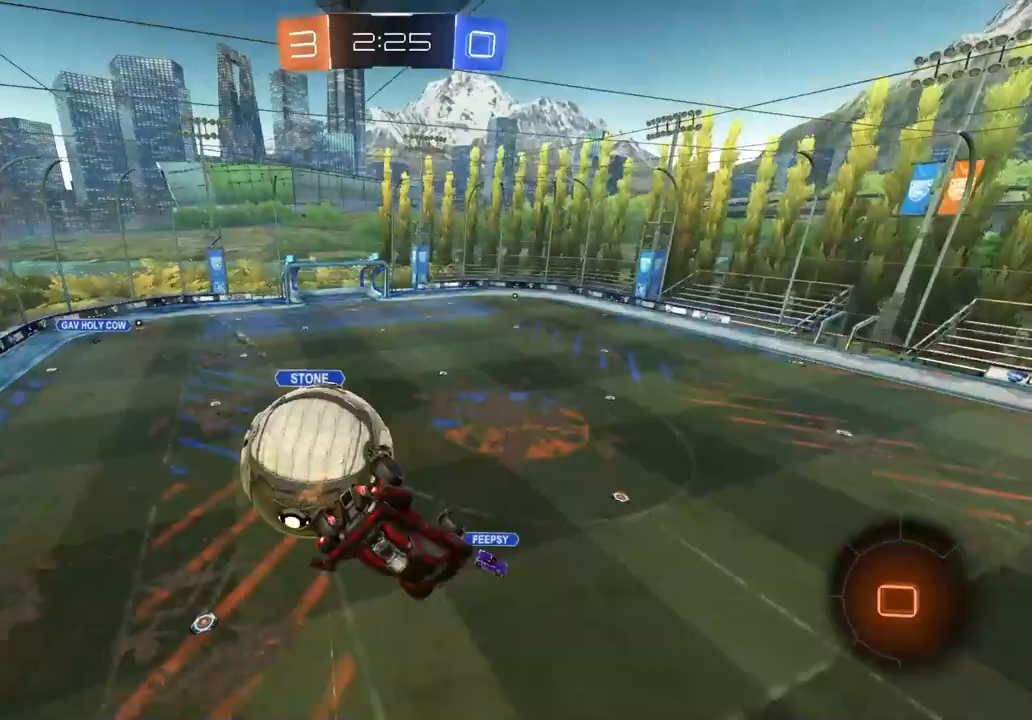
{"buttons": ["R1"], "left_stick": "right", "right_stick": "center", "events": [[150, "left_stick", "down-left"], [233, "left_stick", "left"], [400, "left_stick", "up"], [500, "left_stick", "right"]]}
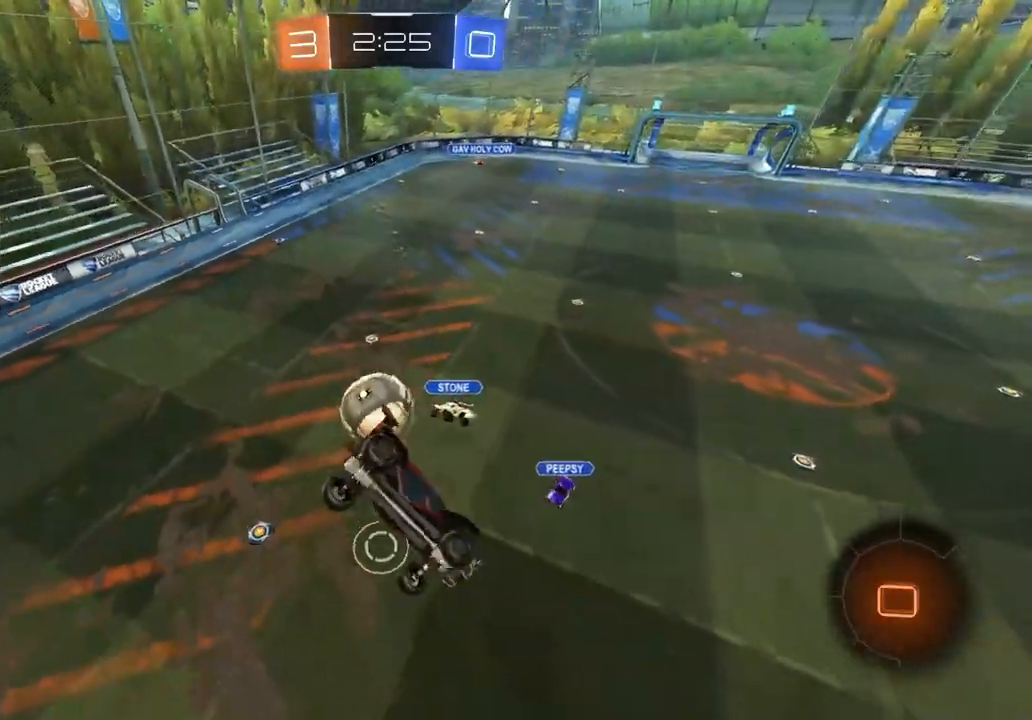
{"buttons": [], "left_stick": "down-right", "right_stick": "center", "events": [[183, "R1", "up"], [183, "left_stick", "center"], [433, "left_stick", "down-right"]]}
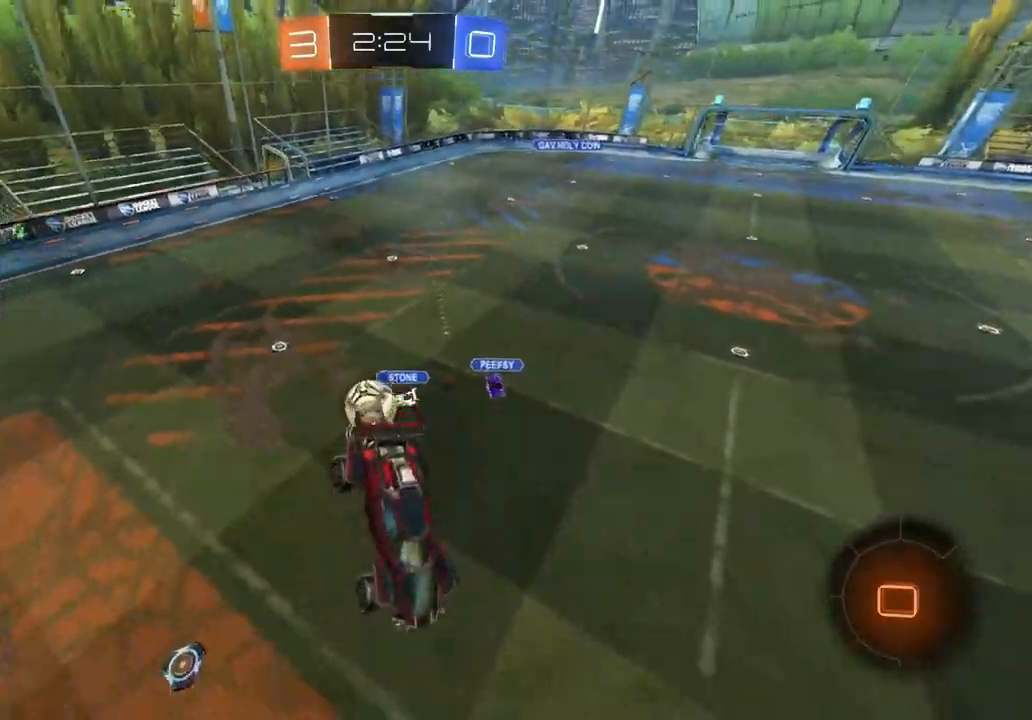
{"buttons": ["R2"], "left_stick": "left", "right_stick": "center", "events": [[33, "left_stick", "center"], [333, "left_stick", "down-left"], [467, "R2", "down"], [500, "left_stick", "left"]]}
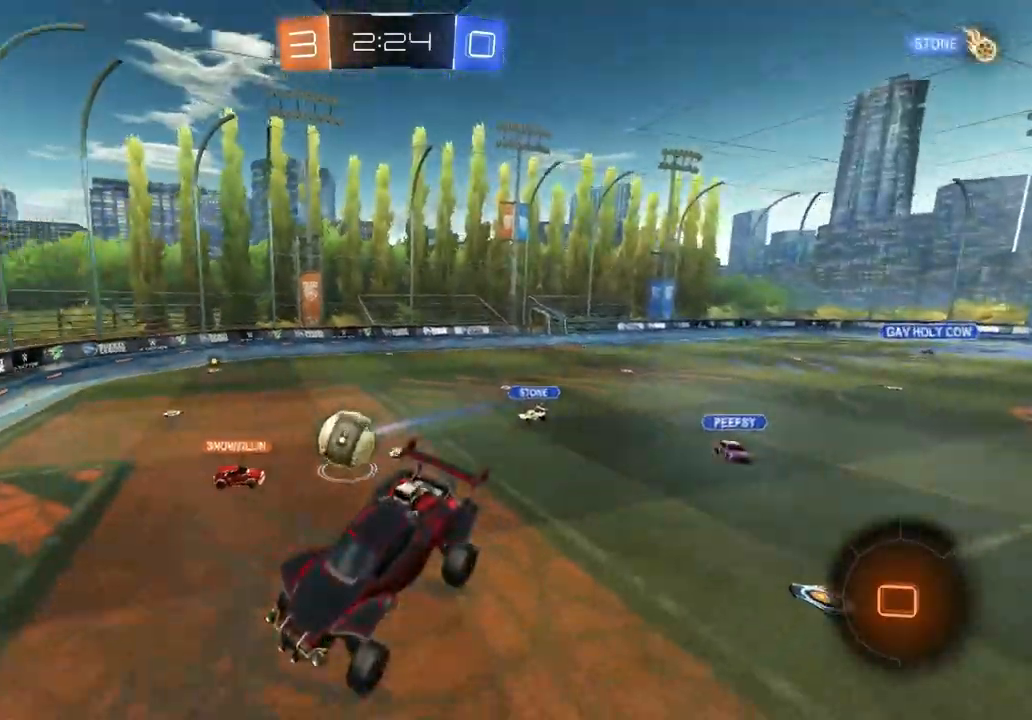
{"buttons": ["R2"], "left_stick": "center", "right_stick": "center", "events": [[133, "R1", "down"], [233, "R1", "up"], [283, "left_stick", "center"]]}
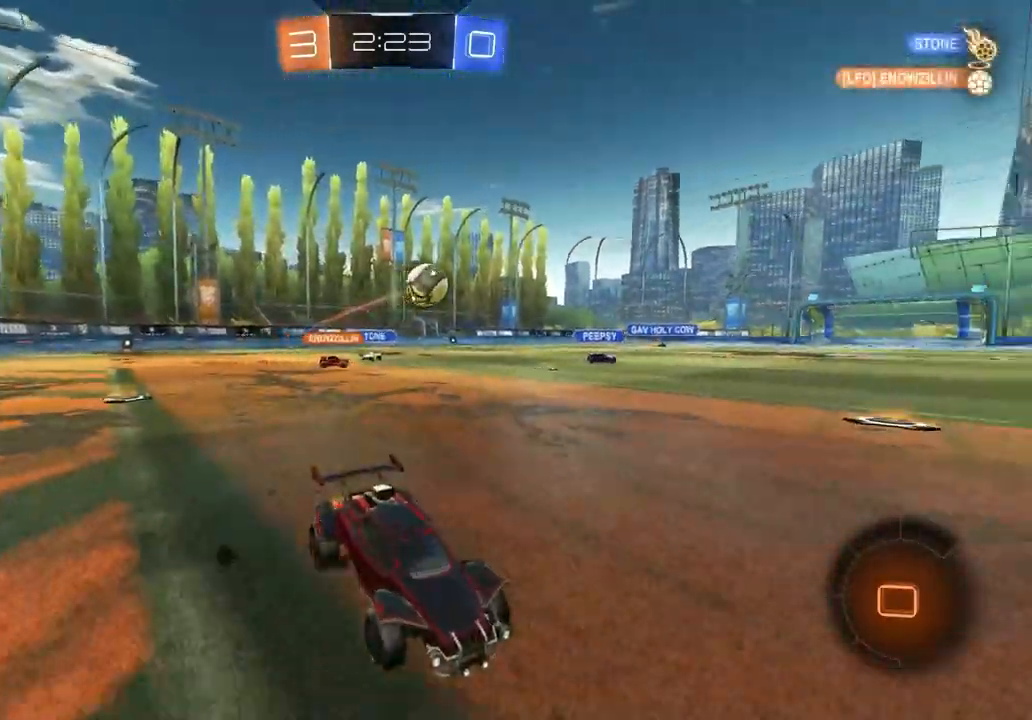
{"buttons": ["TRIANGLE", "R2"], "left_stick": "right", "right_stick": "center", "events": [[33, "TRIANGLE", "down"], [67, "left_stick", "left"], [133, "TRIANGLE", "up"], [367, "left_stick", "center"], [417, "left_stick", "right"], [433, "TRIANGLE", "down"]]}
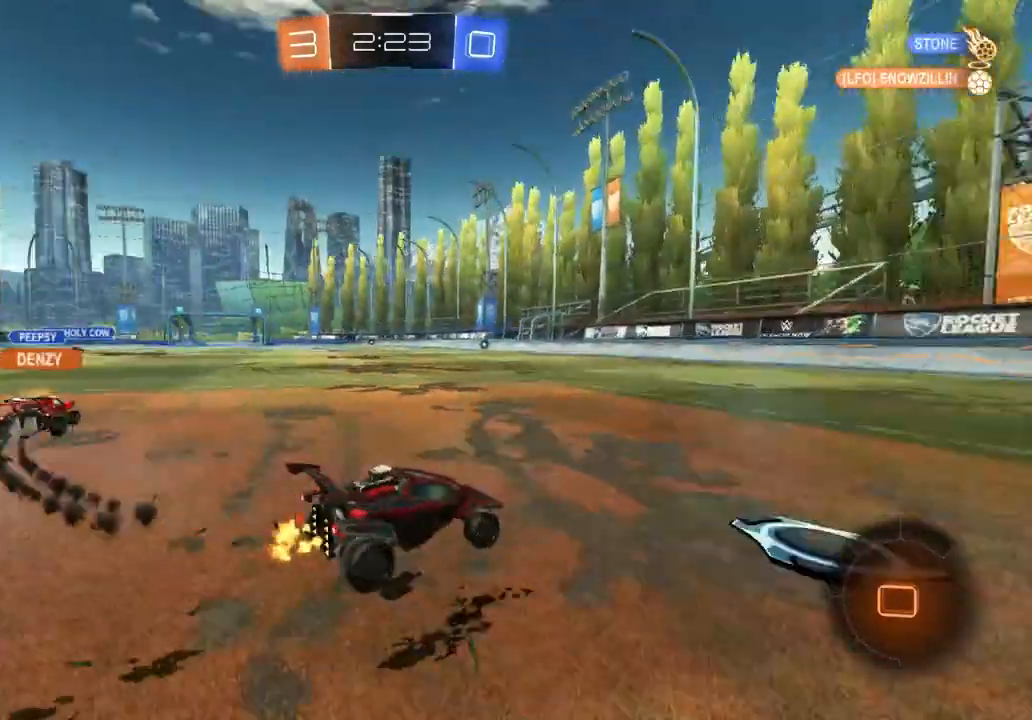
{"buttons": ["R2"], "left_stick": "center", "right_stick": "center", "events": [[67, "TRIANGLE", "up"], [133, "left_stick", "center"]]}
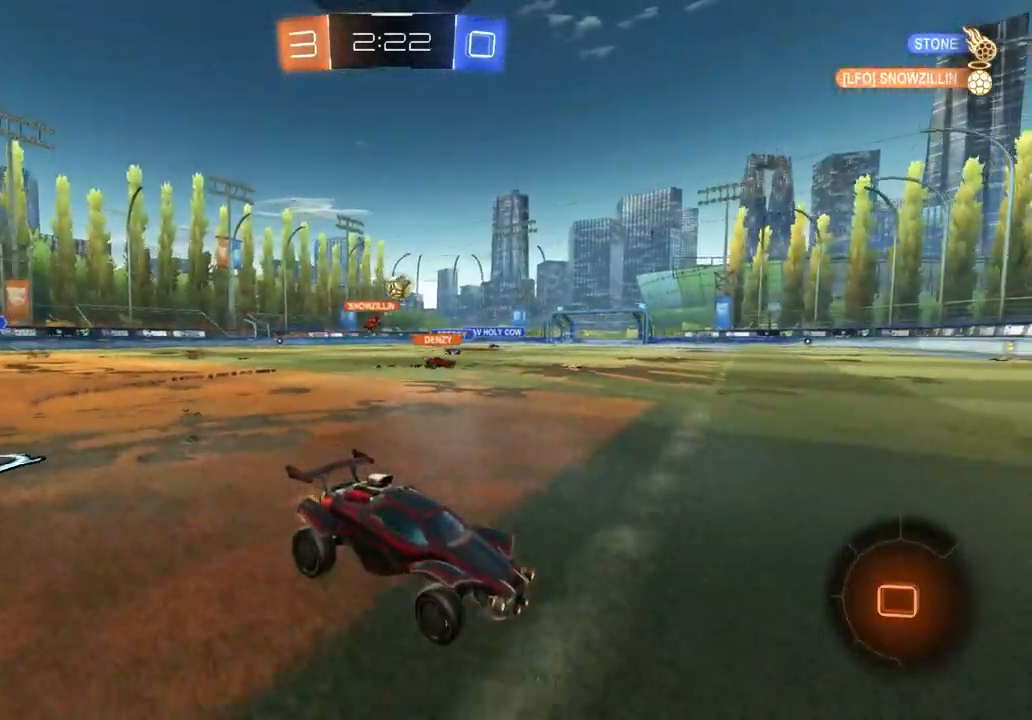
{"buttons": ["R2"], "left_stick": "left", "right_stick": "center", "events": [[433, "left_stick", "left"]]}
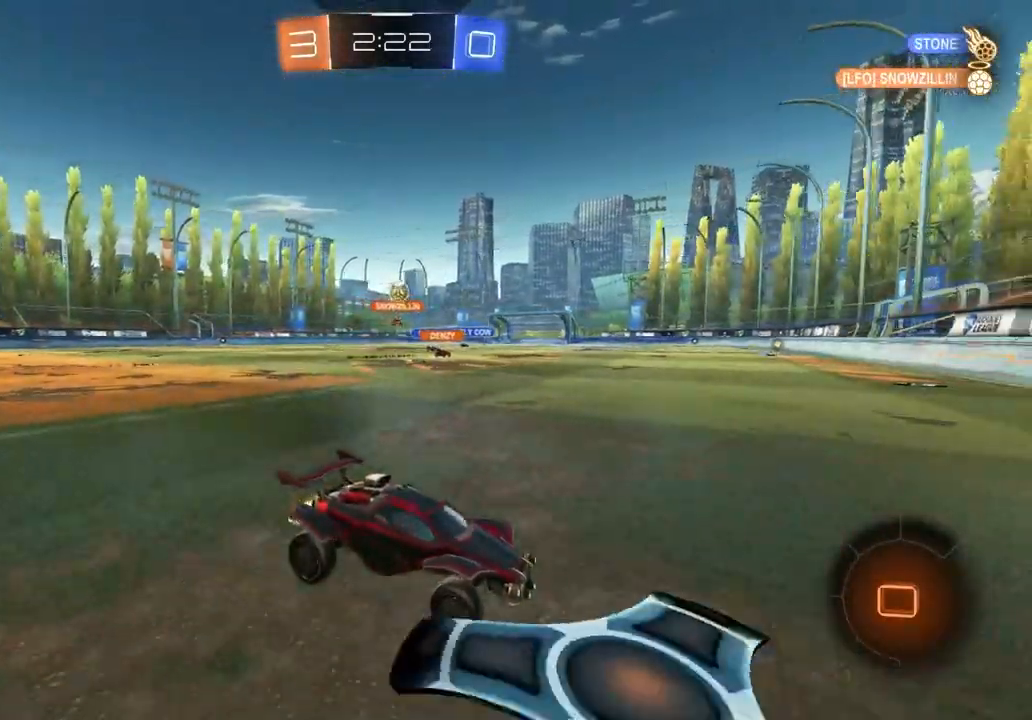
{"buttons": ["R2"], "left_stick": "center", "right_stick": "center", "events": [[500, "left_stick", "center"]]}
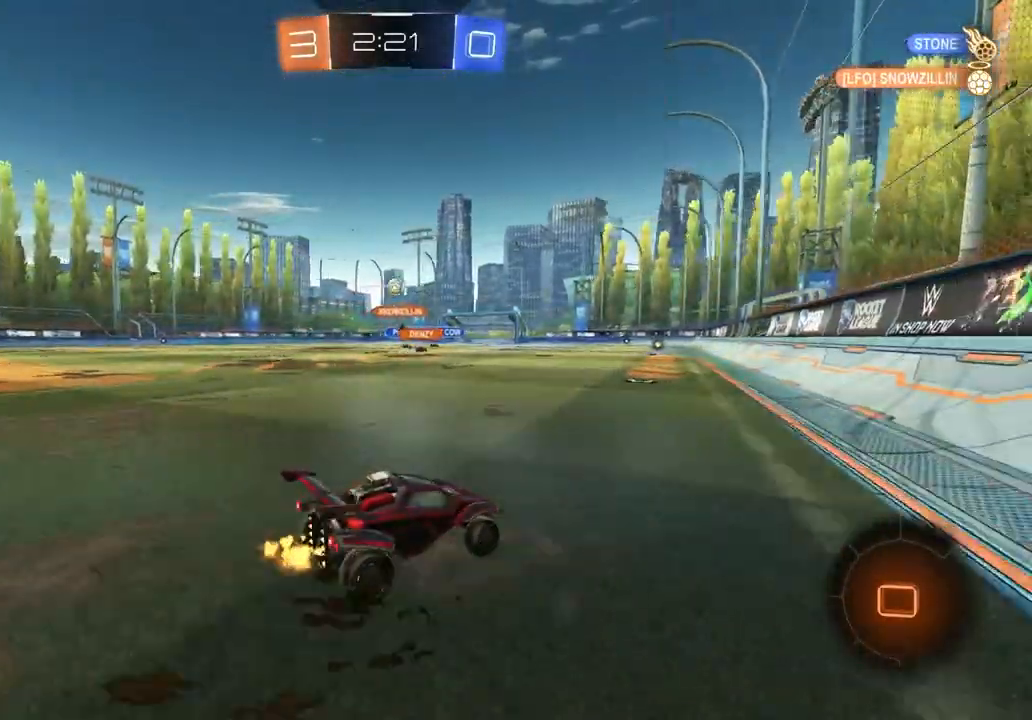
{"buttons": ["L1", "R2"], "left_stick": "down-left", "right_stick": "center", "events": [[17, "CROSS", "down"], [17, "left_stick", "up"], [67, "L1", "down"], [83, "CROSS", "up"], [117, "CROSS", "down"], [183, "left_stick", "down-right"], [267, "CROSS", "up"], [317, "left_stick", "down"], [500, "left_stick", "down-left"]]}
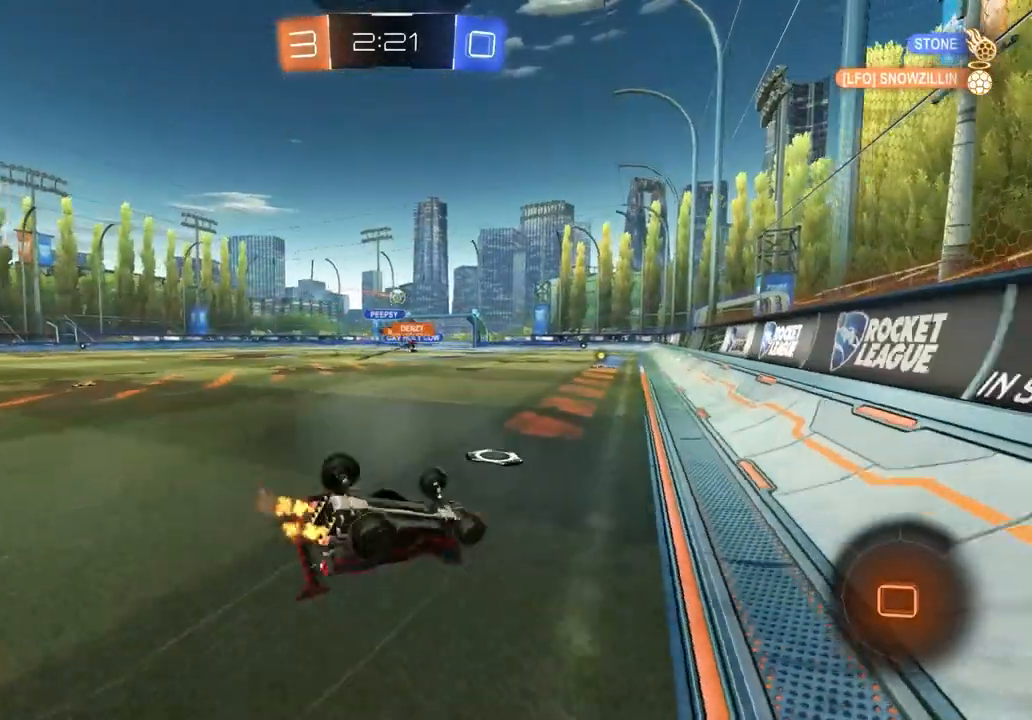
{"buttons": ["CIRCLE", "R2"], "left_stick": "center", "right_stick": "center", "events": [[400, "CIRCLE", "down"], [400, "left_stick", "center"], [417, "L1", "up"]]}